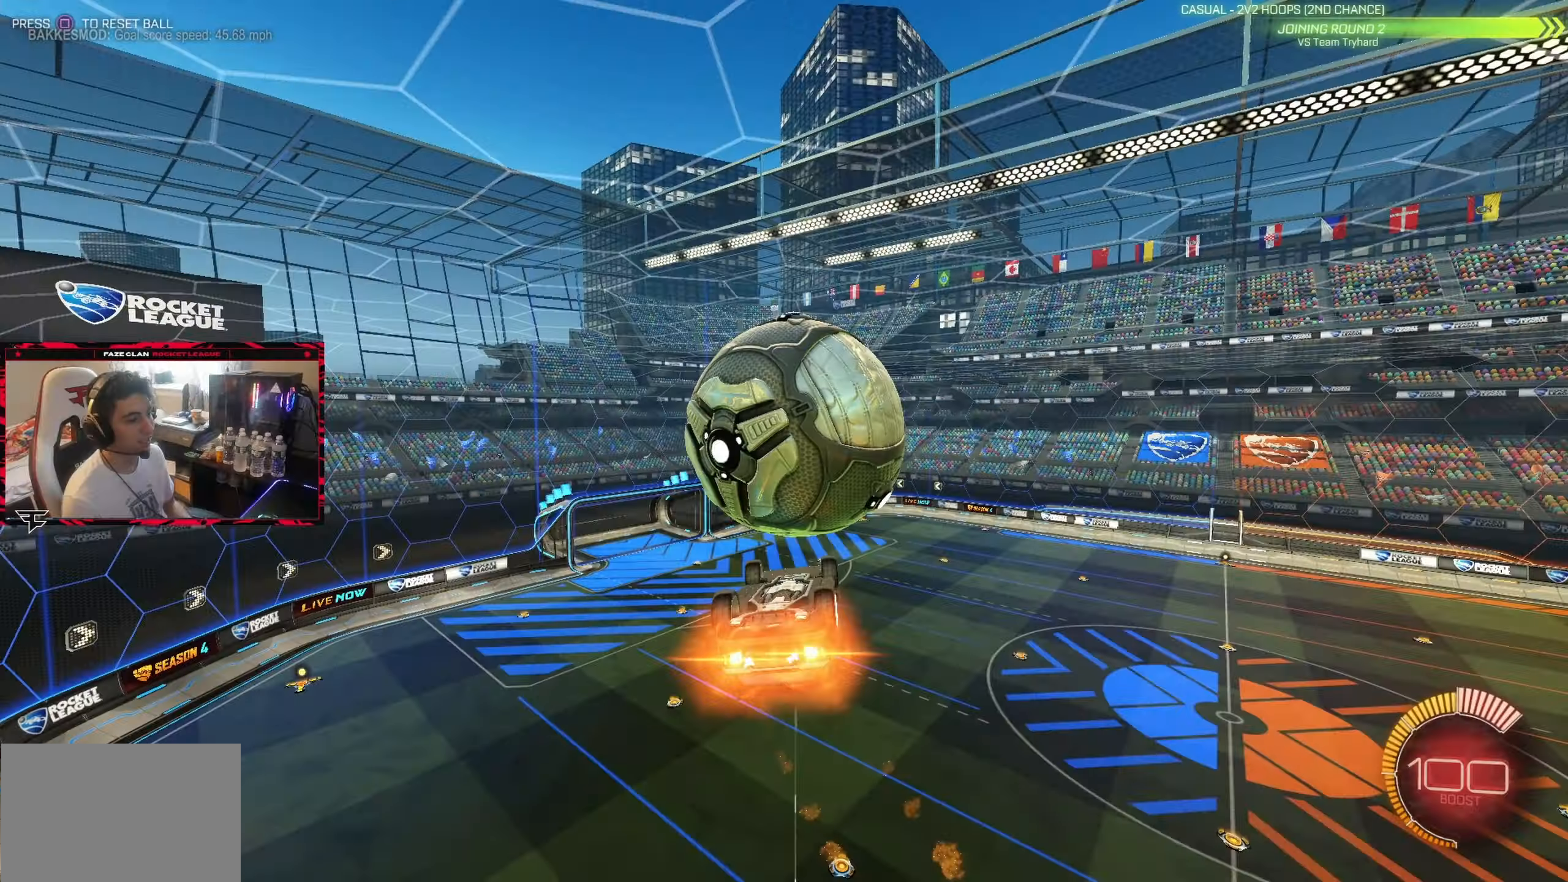
Gameplay with a controller (PlayStation layout); each line is a JSON object with the inputs held at the frame after it. "events" lists button and stick changes between this image and that frame as [ms after this image, input, new state], when the widget could be followed in between. Not read: L3 R3.
{"buttons": ["R1"], "left_stick": "down-right", "right_stick": "center", "events": [[33, "CIRCLE", "up"], [150, "R1", "down"]]}
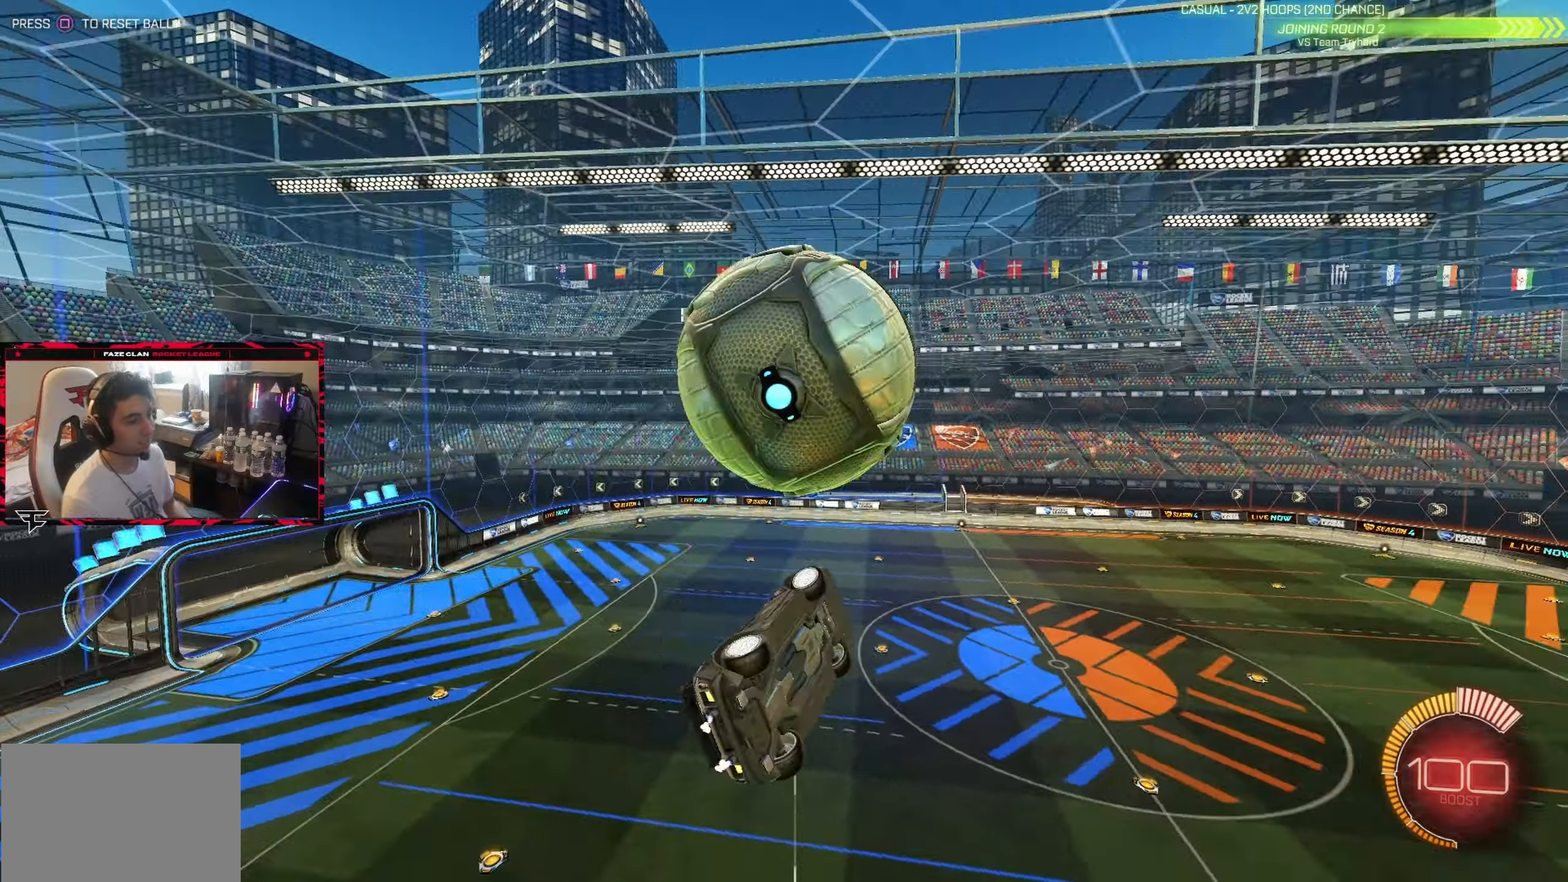
{"buttons": ["CIRCLE", "L1"], "left_stick": "down-right", "right_stick": "center", "events": [[167, "R1", "up"], [250, "CIRCLE", "down"], [383, "L1", "down"]]}
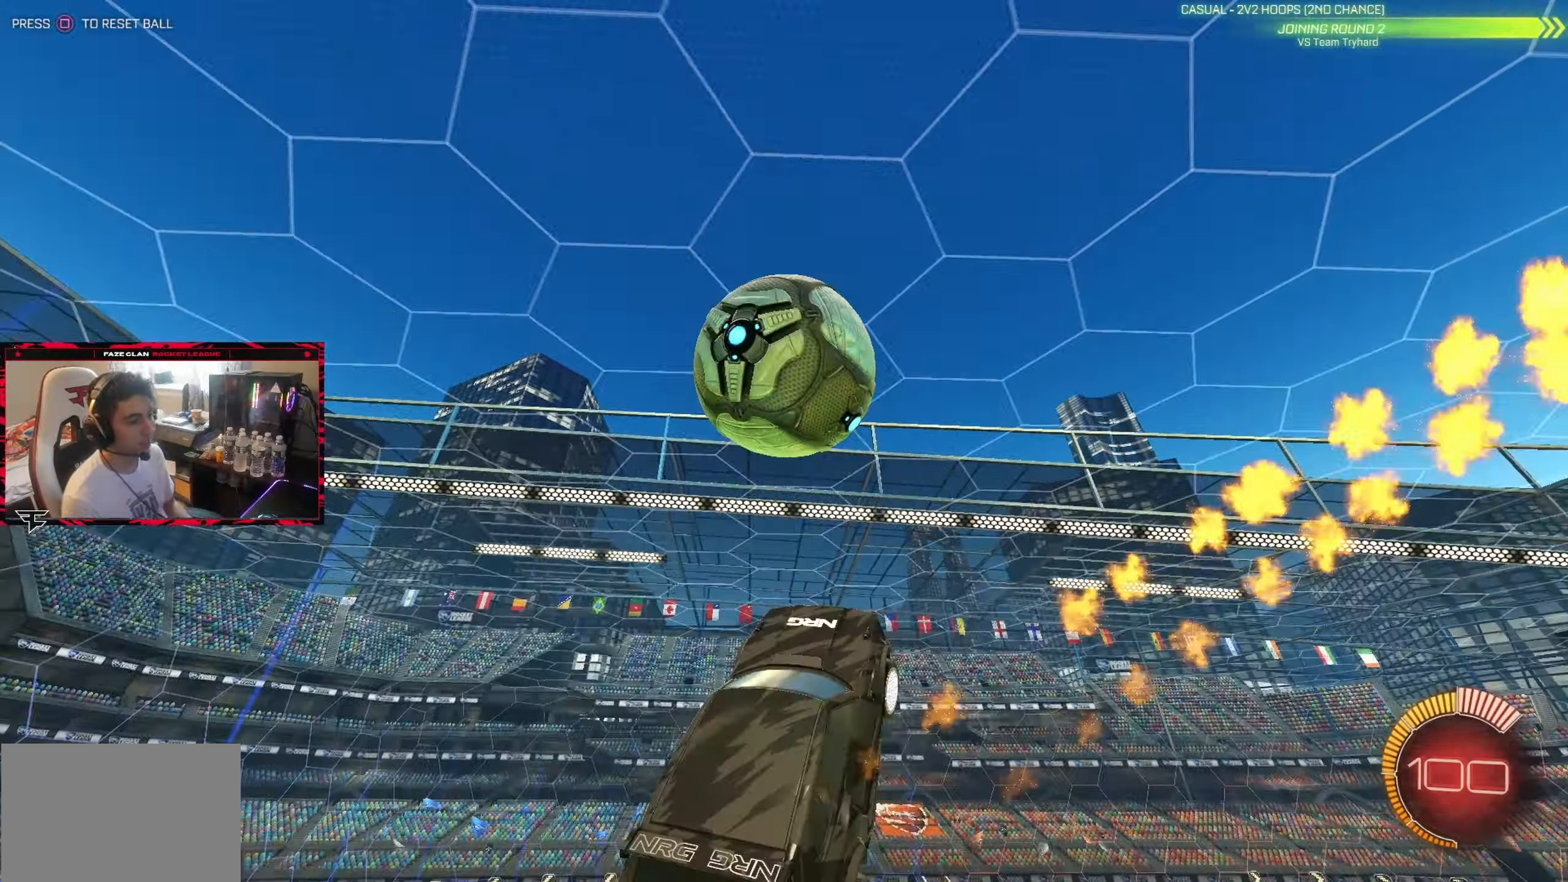
{"buttons": ["CROSS", "L1"], "left_stick": "down", "right_stick": "center", "events": [[17, "left_stick", "down"], [117, "left_stick", "down-right"], [283, "left_stick", "down"], [383, "CIRCLE", "up"], [467, "CROSS", "down"]]}
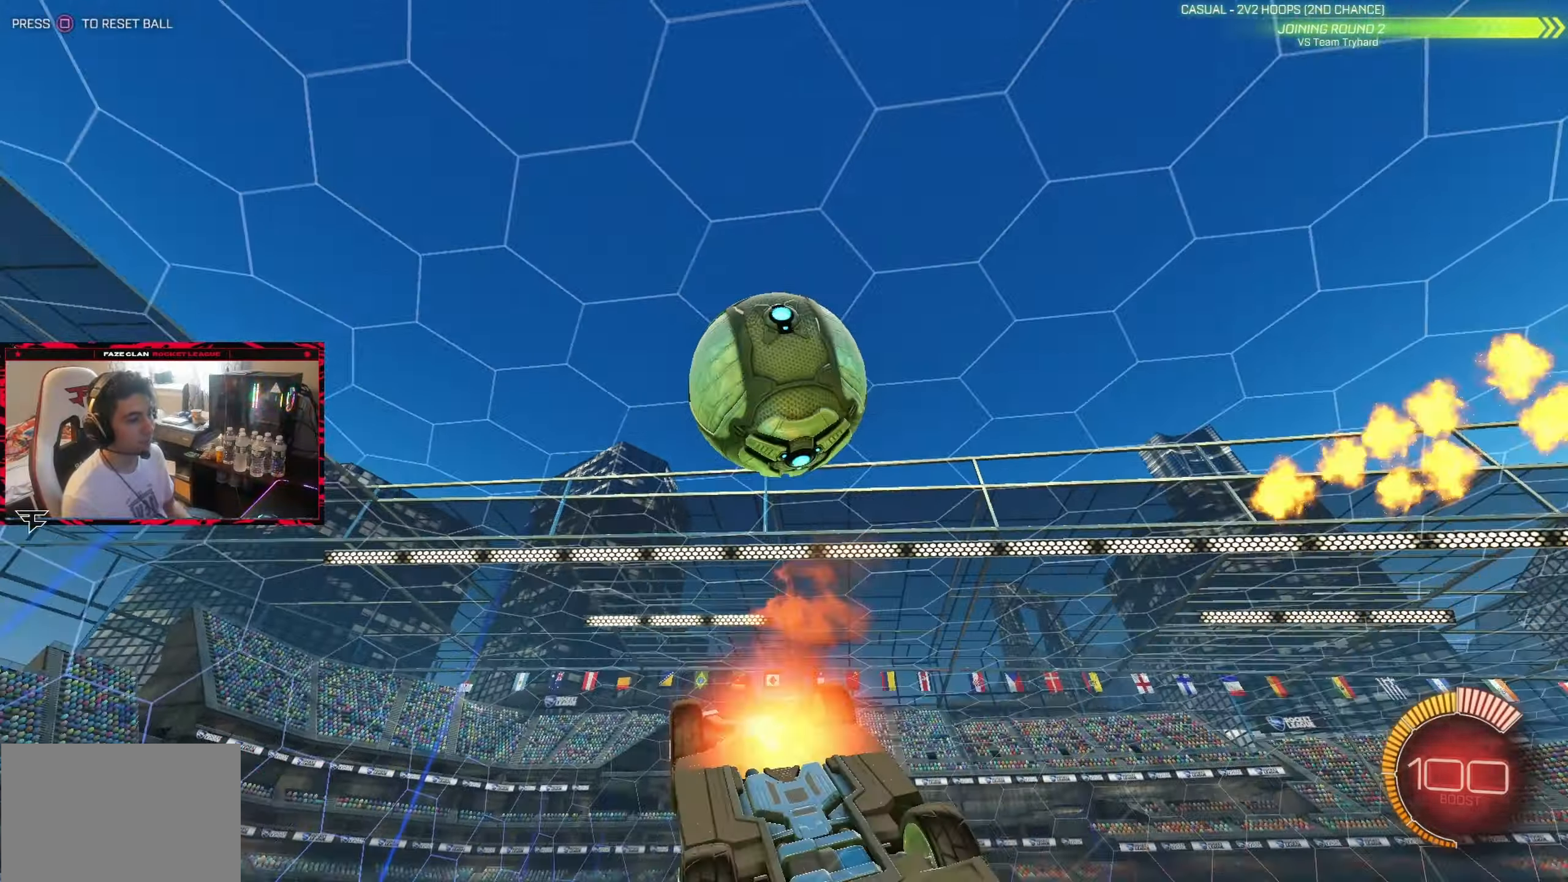
{"buttons": [], "left_stick": "center", "right_stick": "center", "events": [[67, "L1", "up"], [183, "left_stick", "center"], [200, "CROSS", "up"]]}